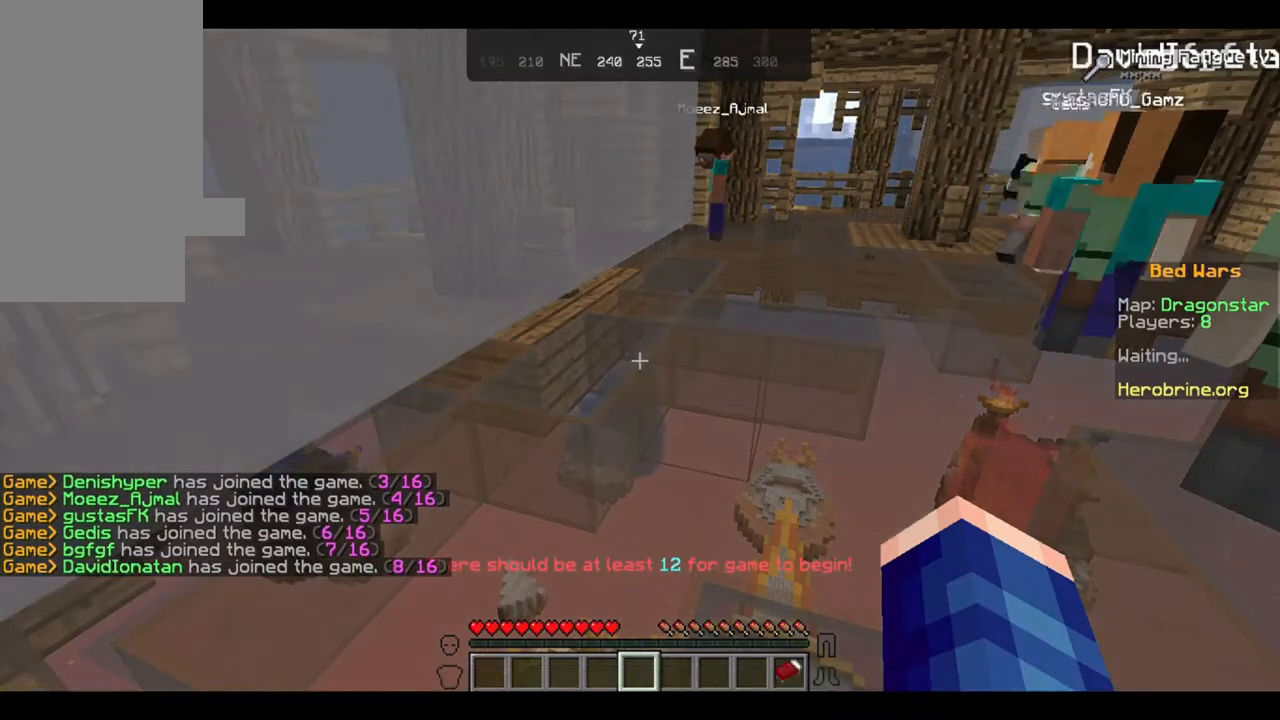
Gameplay with keyboard and mouse; each line is a JSON object with the keys and mouse buttons held at the frame after it. "events" lists presses ("down") and releases ("up") of "a", "d", "s", "w", "mouse_left" and "mouse_right" between this image and that frame as [ms after this image, input, new state], when the widget could be followed in between. "mouse_left", "mouse_right" = the "left", "right" buttons of the "mouse" list. No other keys are recorded. Fast repeated clicks can show as one long hold. Mouse movement is not recorded.
{"keys": [], "mouse": [], "events": [[400, "w", "down"], [480, "w", "up"]]}
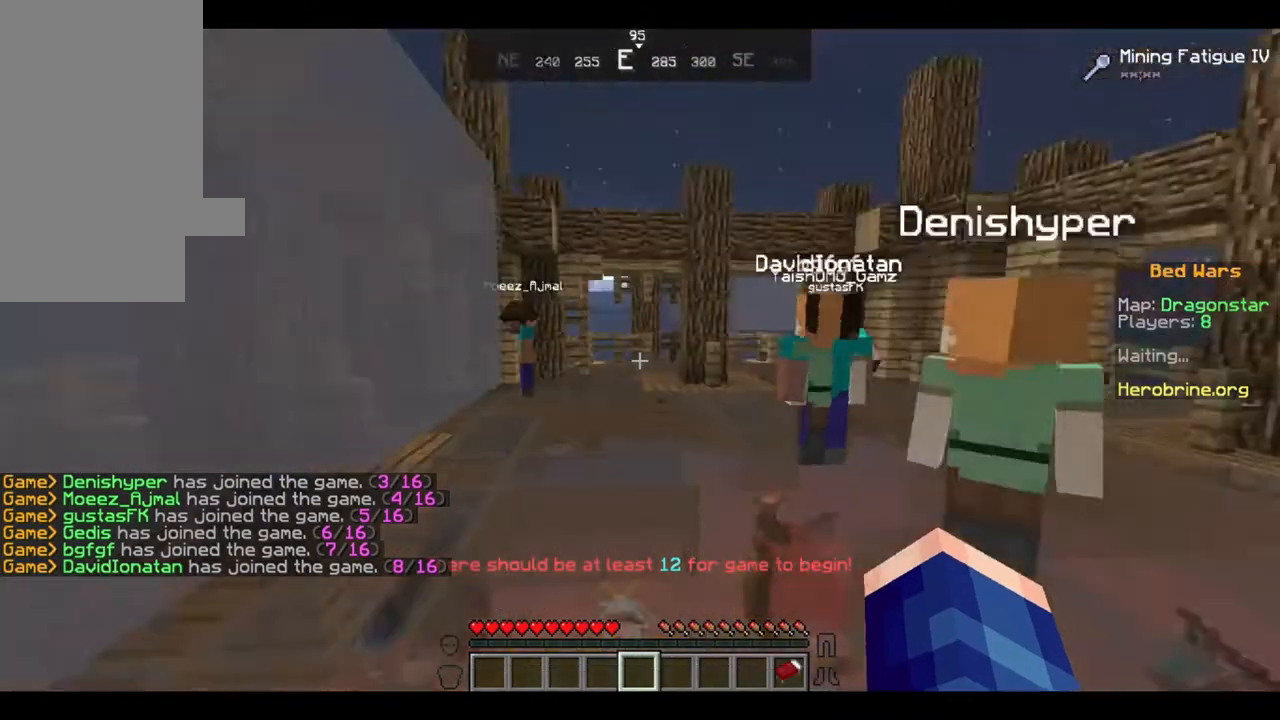
{"keys": ["w"], "mouse": [], "events": [[80, "w", "down"]]}
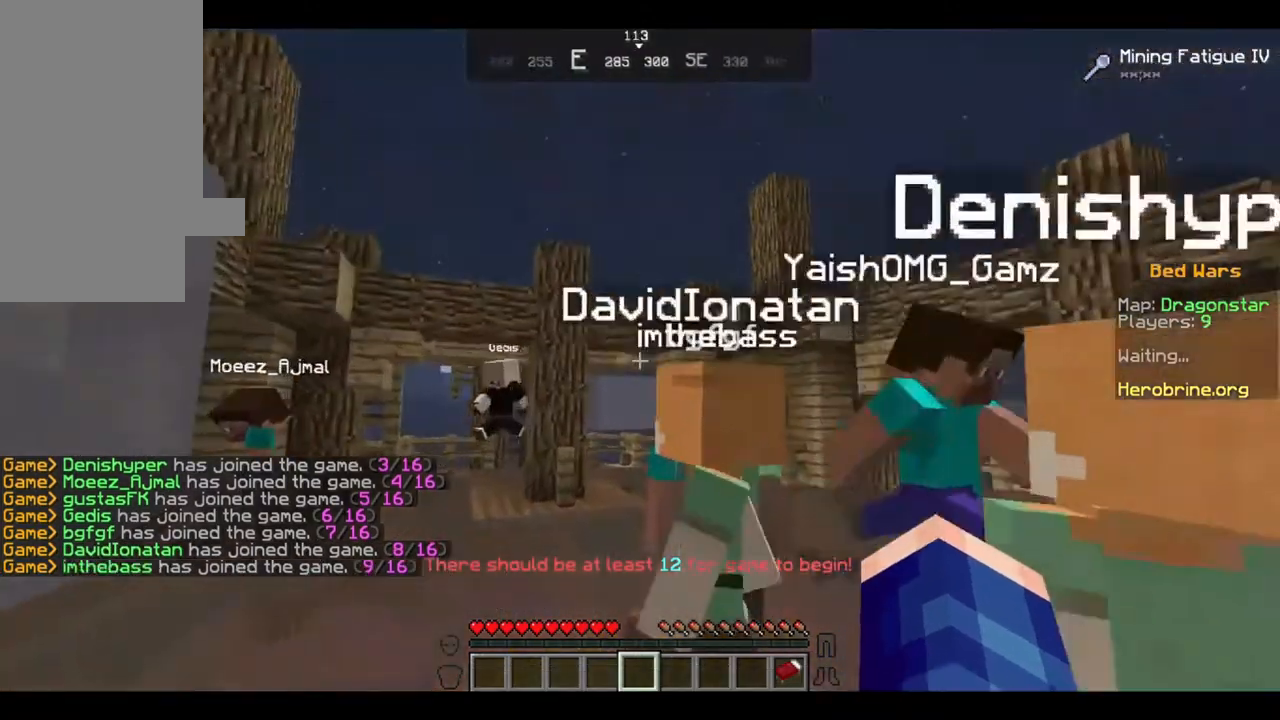
{"keys": ["w"], "mouse": [], "events": []}
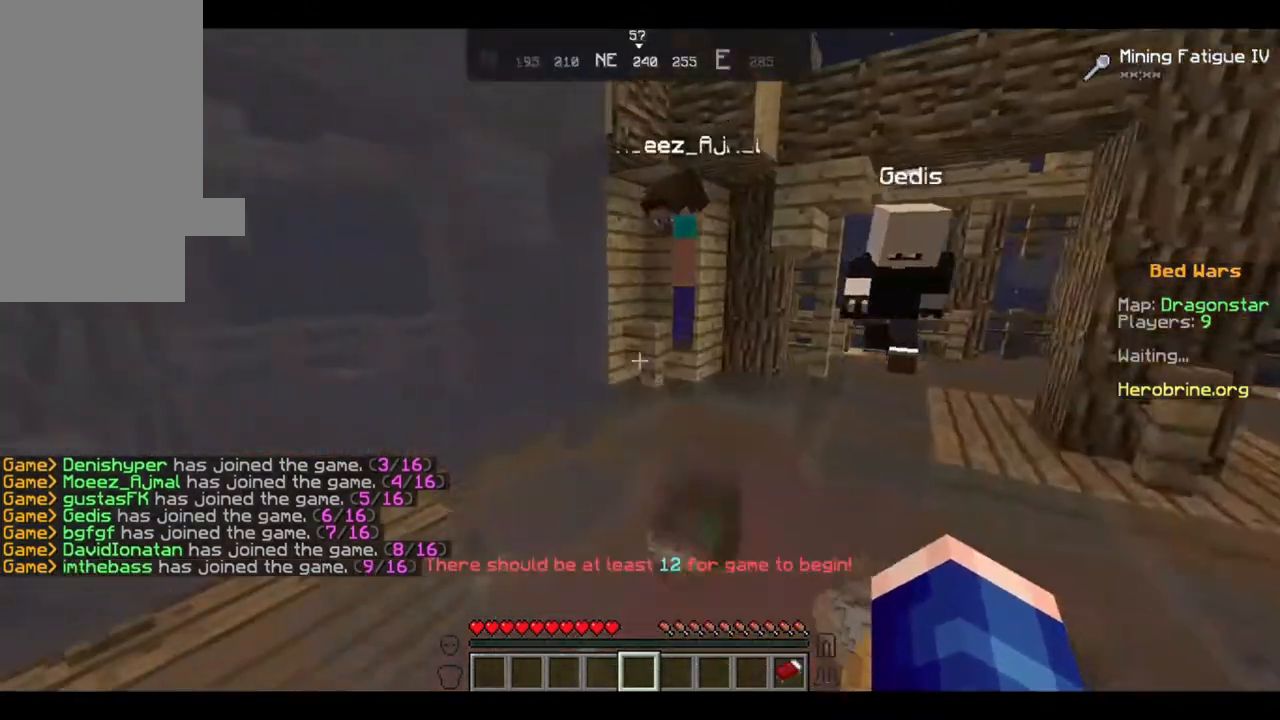
{"keys": [], "mouse": [], "events": [[80, "w", "up"]]}
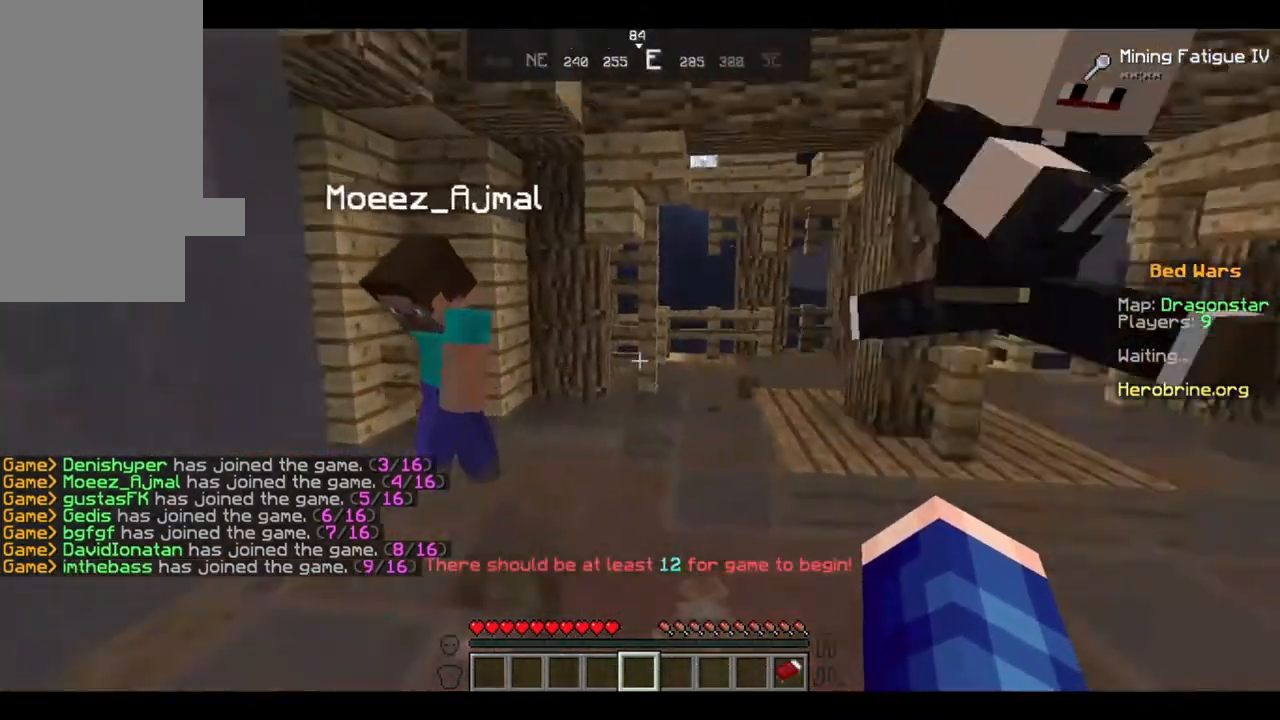
{"keys": [], "mouse": [], "events": [[80, "a", "down"], [80, "w", "down"], [120, "d", "down"], [200, "a", "up"], [280, "d", "up"], [400, "w", "up"]]}
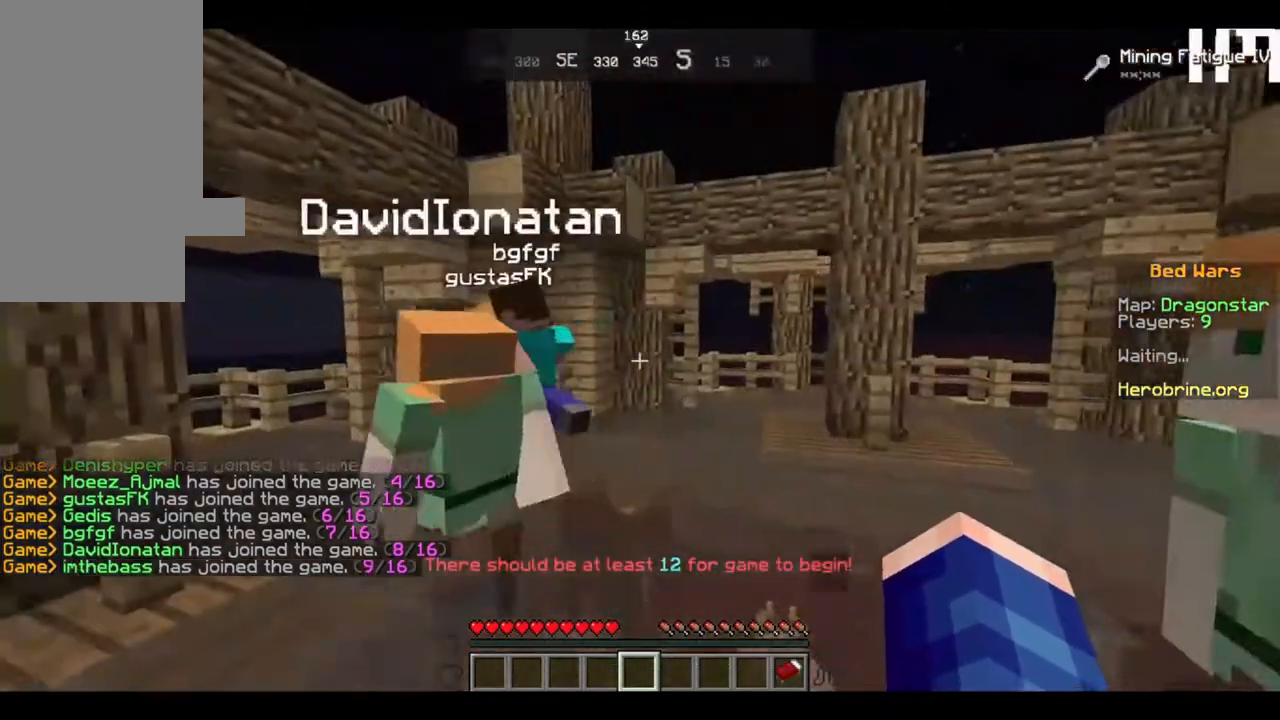
{"keys": [], "mouse": [], "events": []}
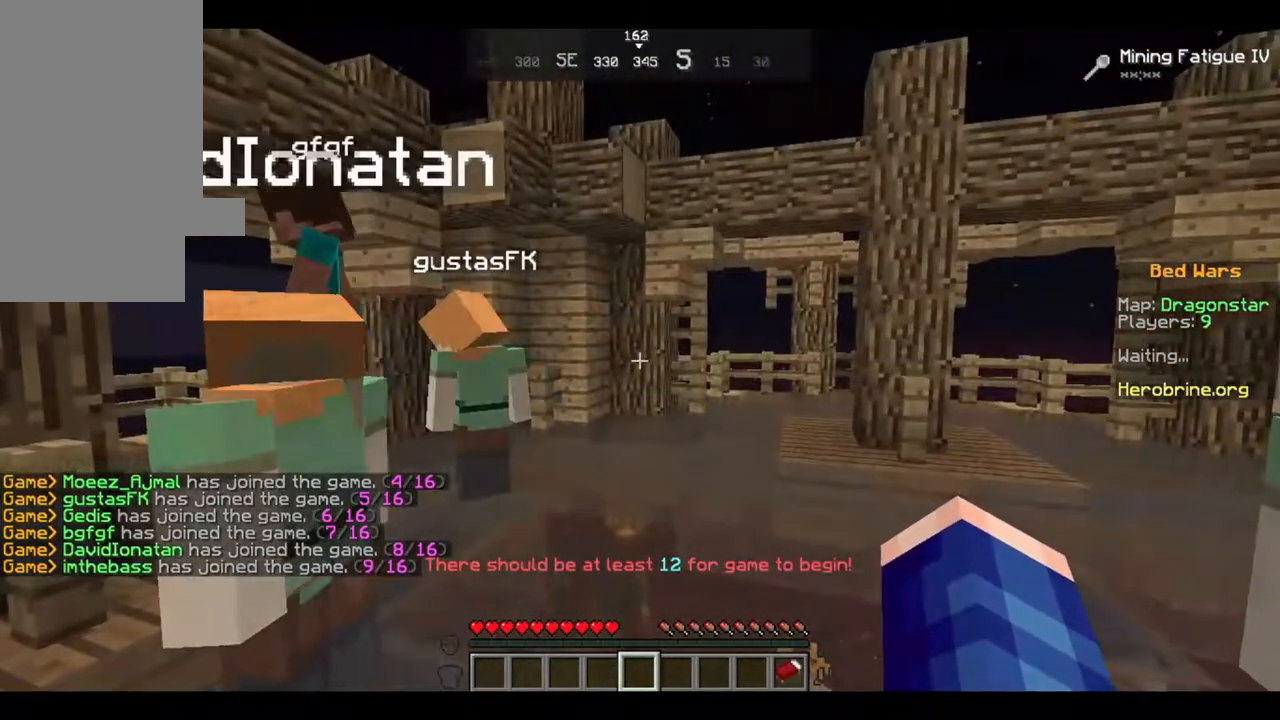
{"keys": [], "mouse": [], "events": [[80, "a", "down"], [120, "d", "down"], [120, "w", "down"], [200, "a", "up"], [240, "w", "up"], [280, "d", "up"]]}
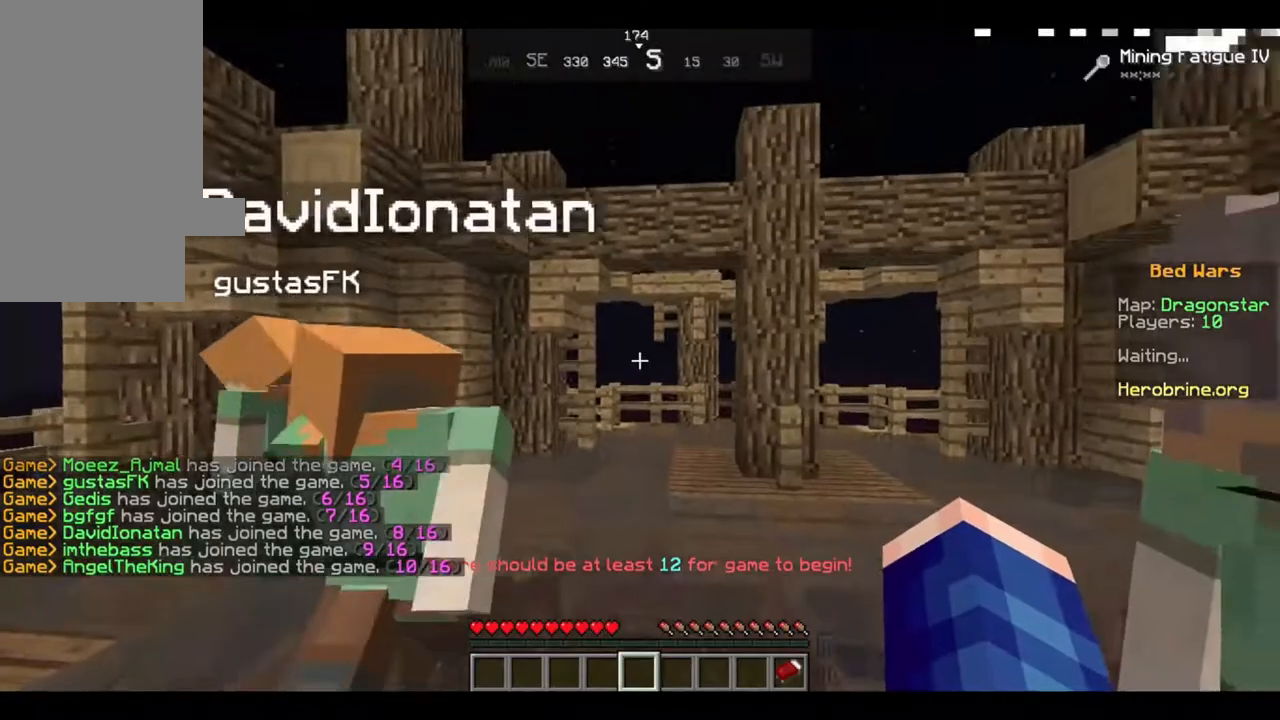
{"keys": [], "mouse": [], "events": []}
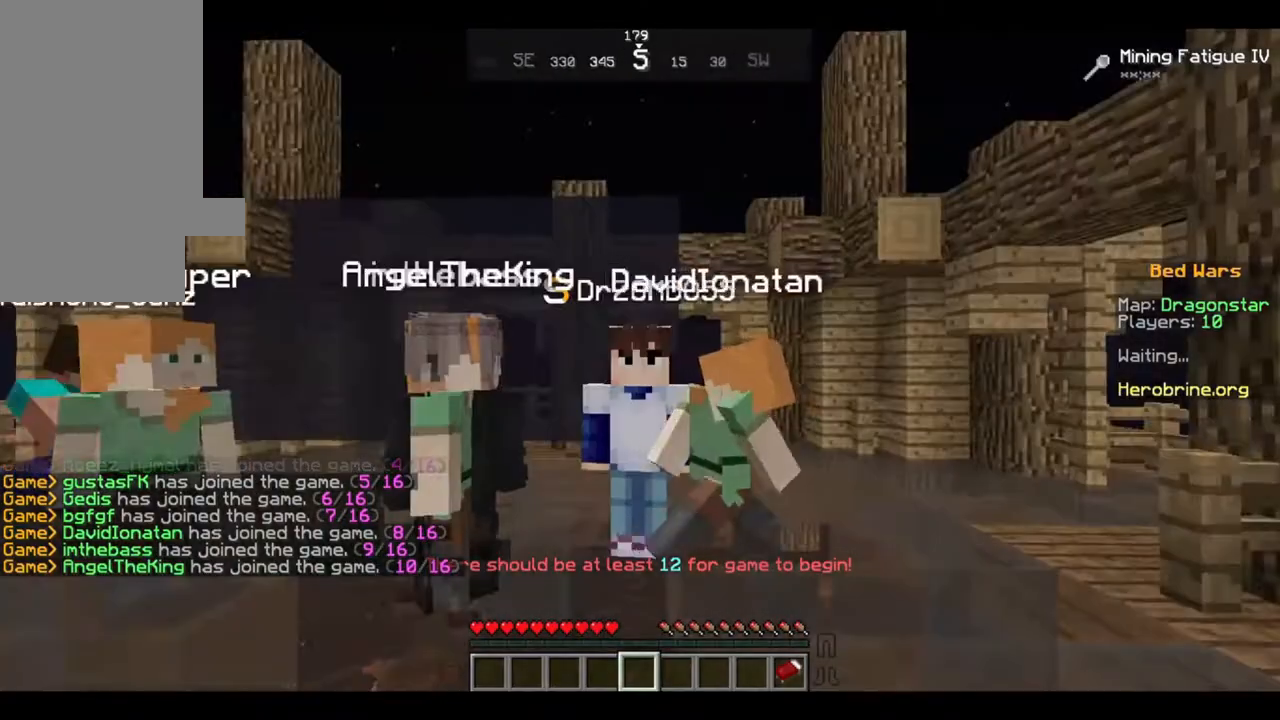
{"keys": [], "mouse": [], "events": []}
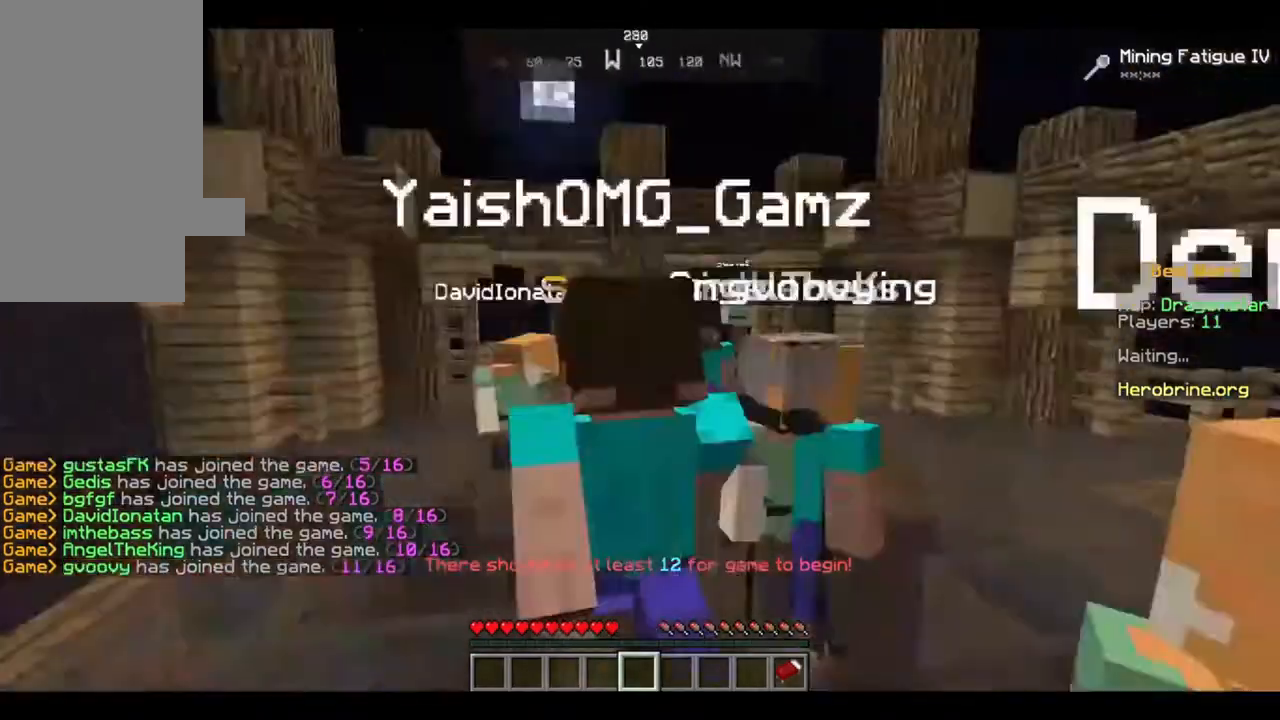
{"keys": [], "mouse": [], "events": []}
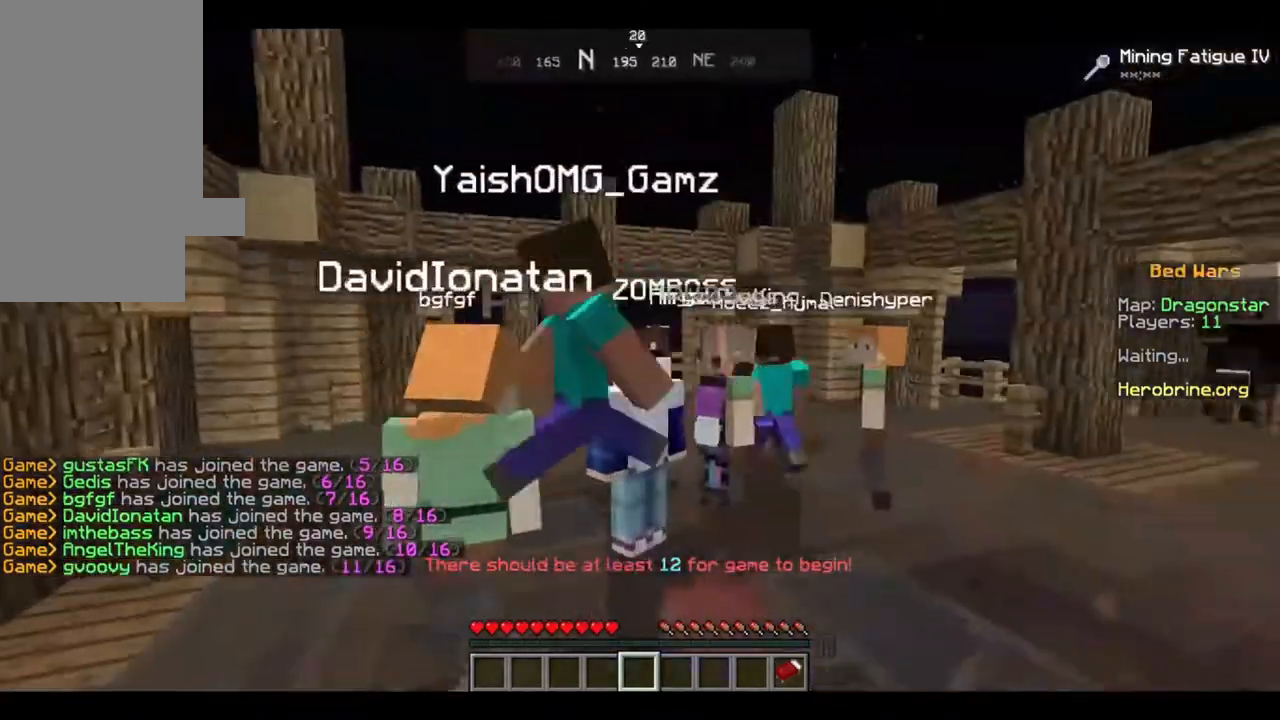
{"keys": [], "mouse": [], "events": []}
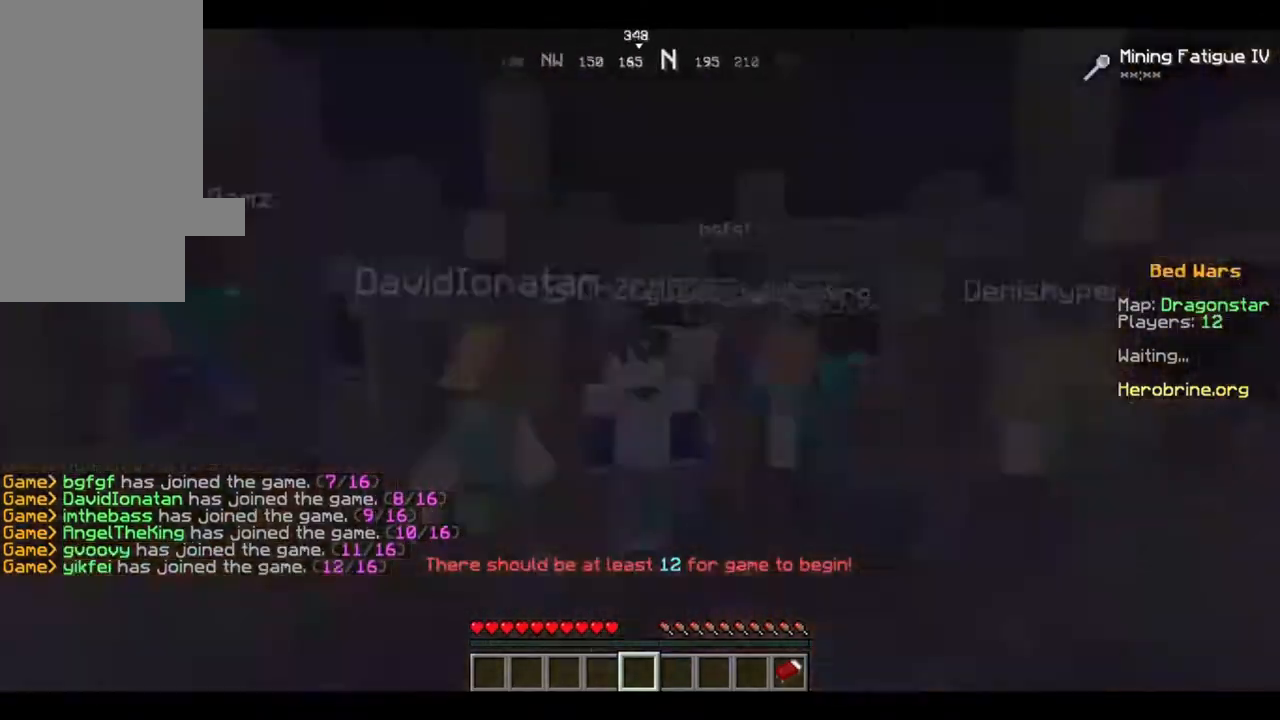
{"keys": [], "mouse": [], "events": []}
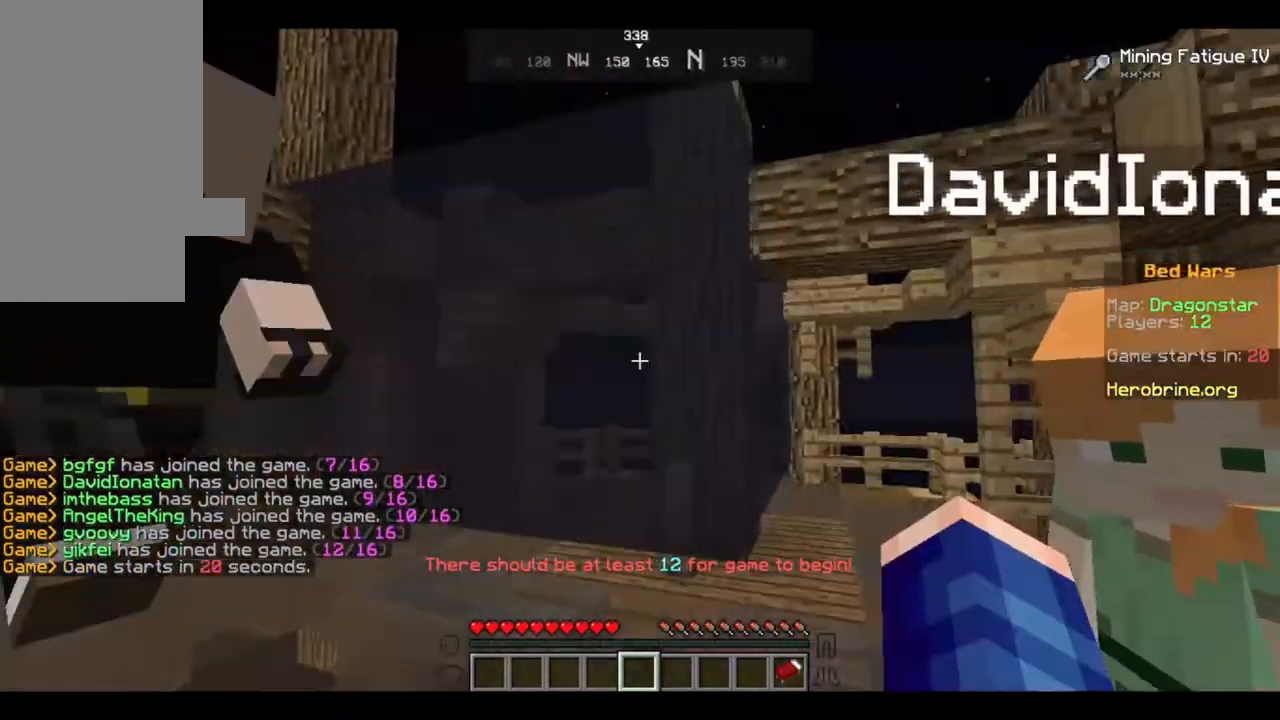
{"keys": [], "mouse": [], "events": []}
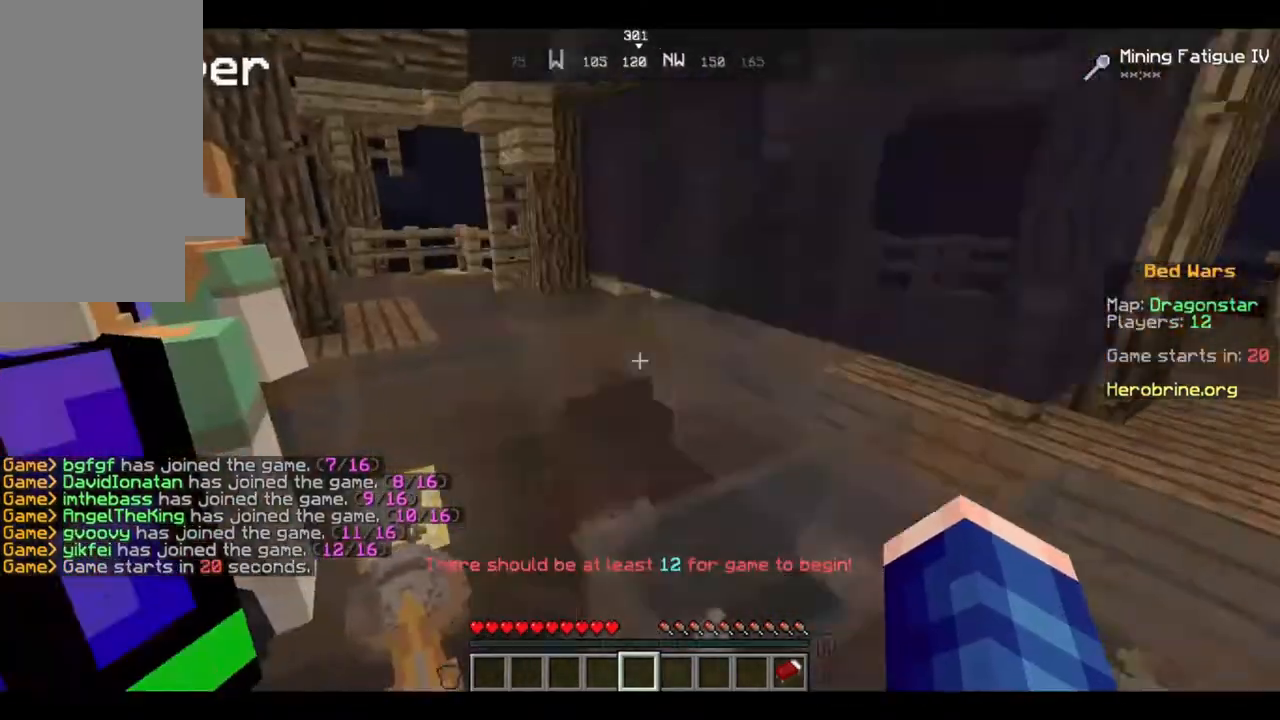
{"keys": [], "mouse": [], "events": [[320, "w", "down"], [440, "w", "up"]]}
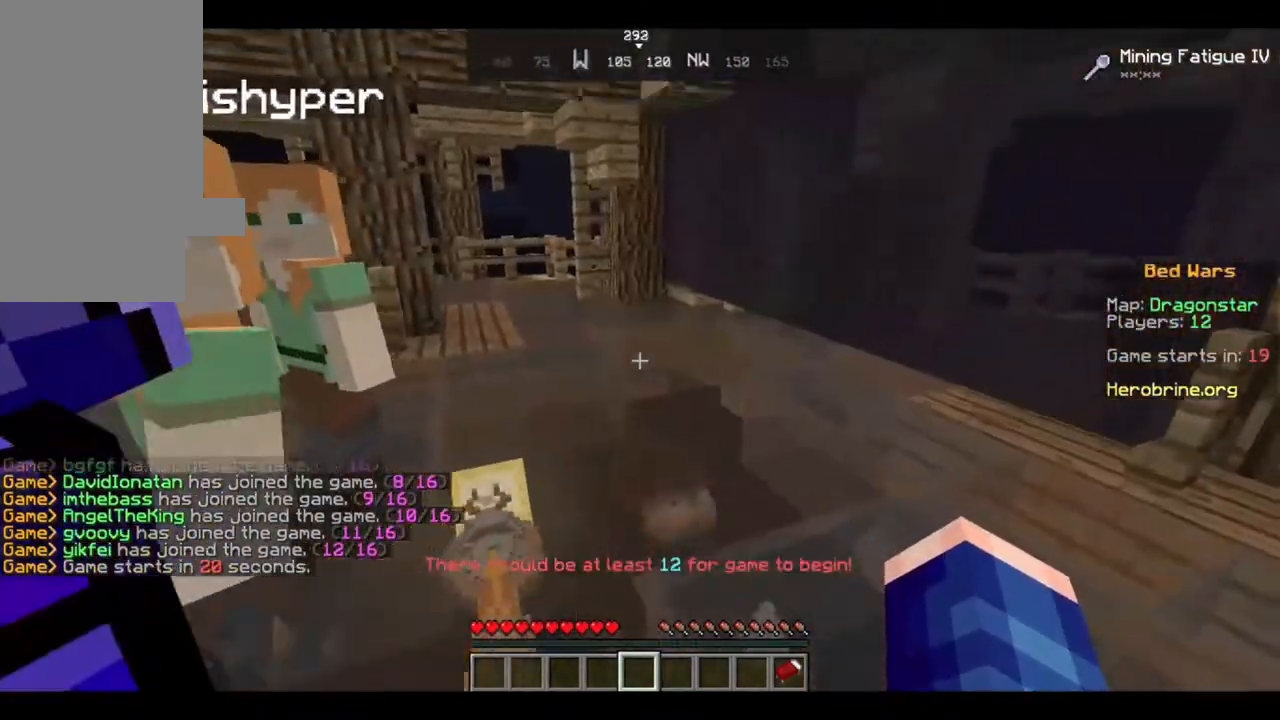
{"keys": ["w"], "mouse": [], "events": [[40, "w", "down"]]}
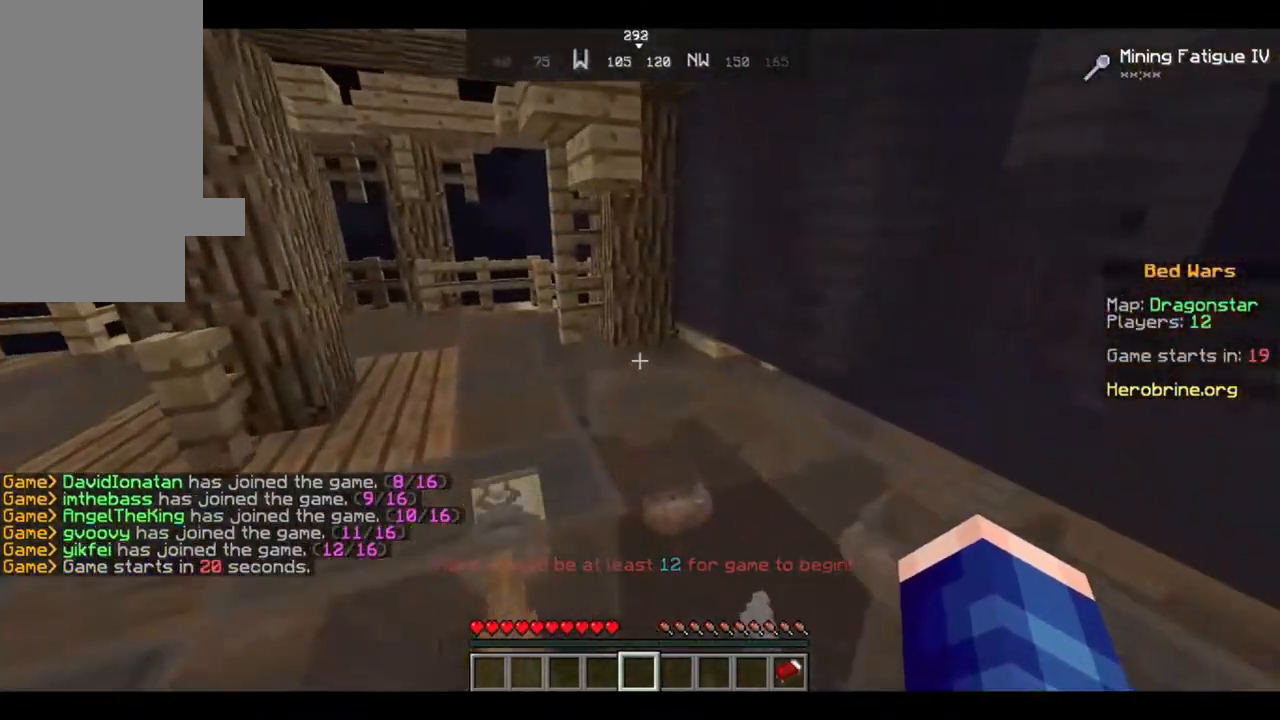
{"keys": ["w"], "mouse": [], "events": []}
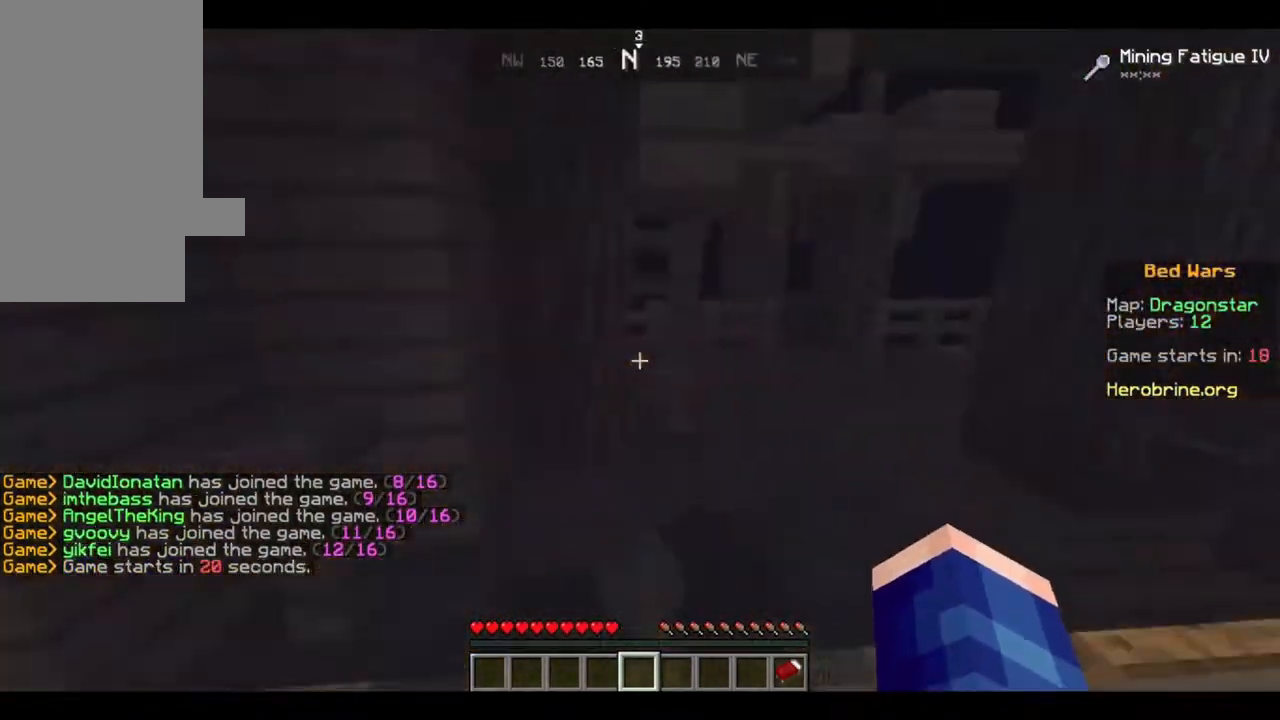
{"keys": ["w"], "mouse": [], "events": [[240, "d", "down"], [320, "d", "up"]]}
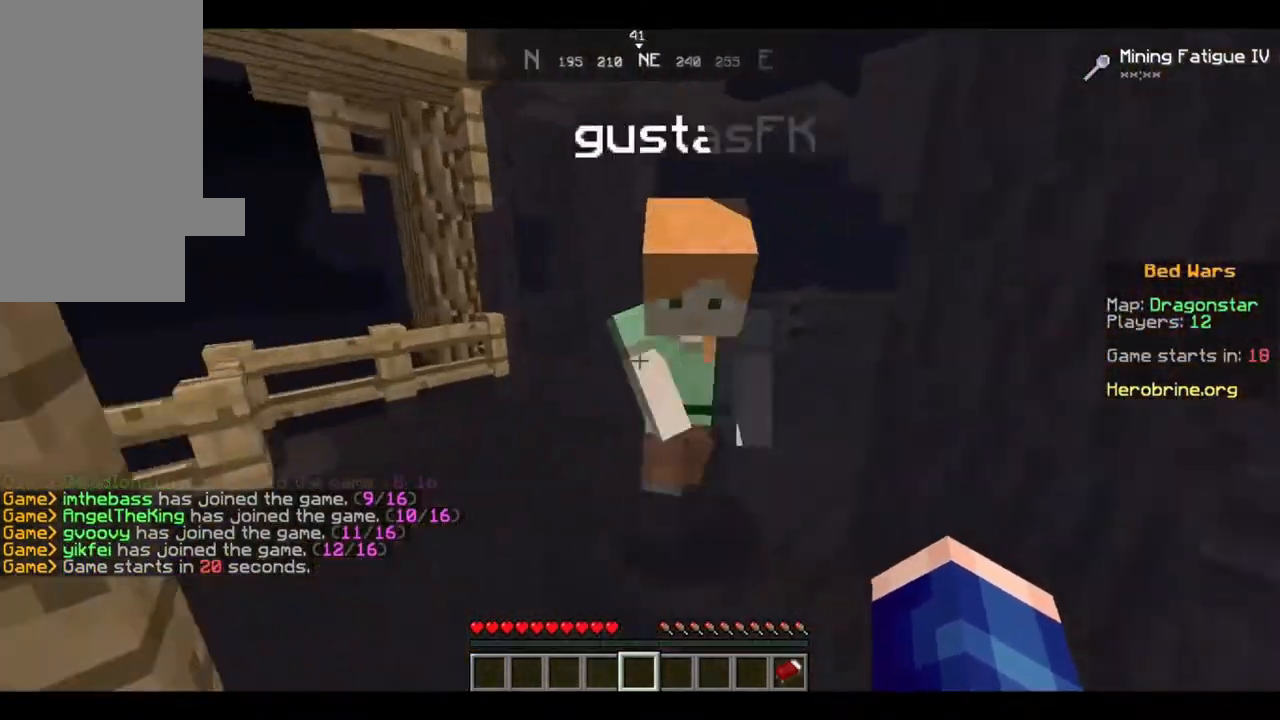
{"keys": ["w"], "mouse": [], "events": []}
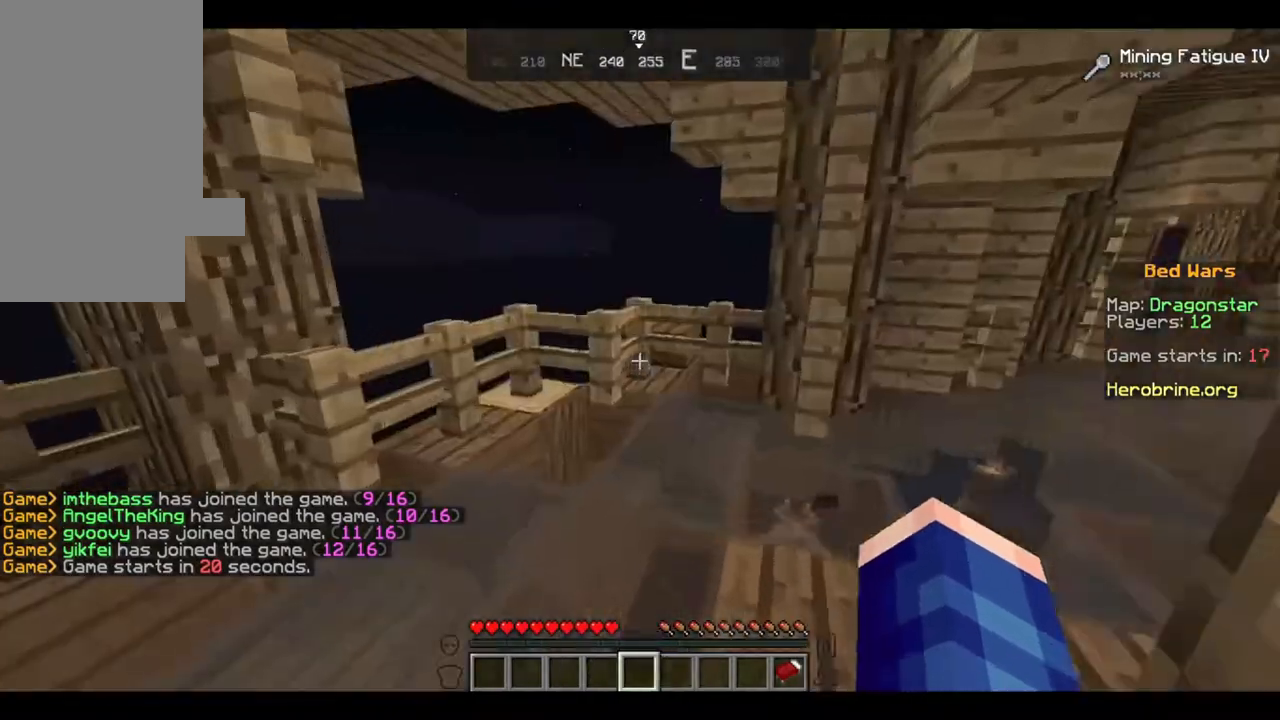
{"keys": ["w"], "mouse": [], "events": []}
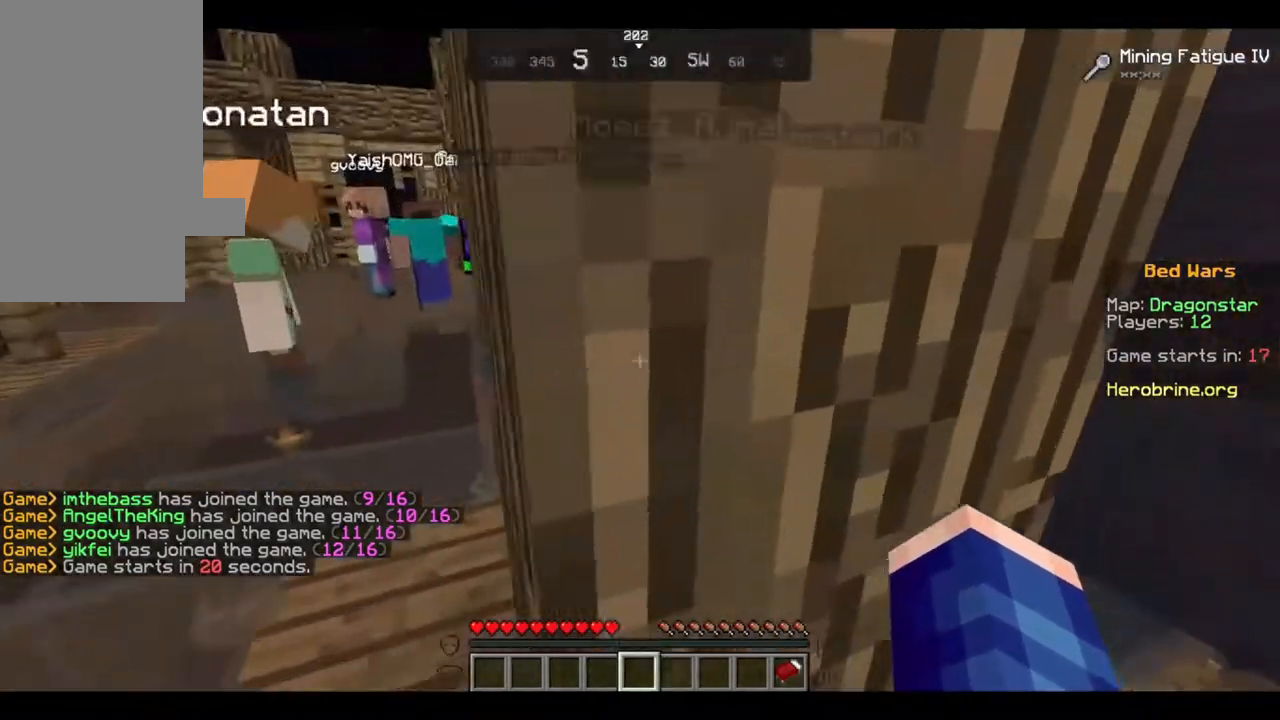
{"keys": [], "mouse": [], "events": [[200, "a", "down"], [280, "a", "up"], [440, "w", "up"]]}
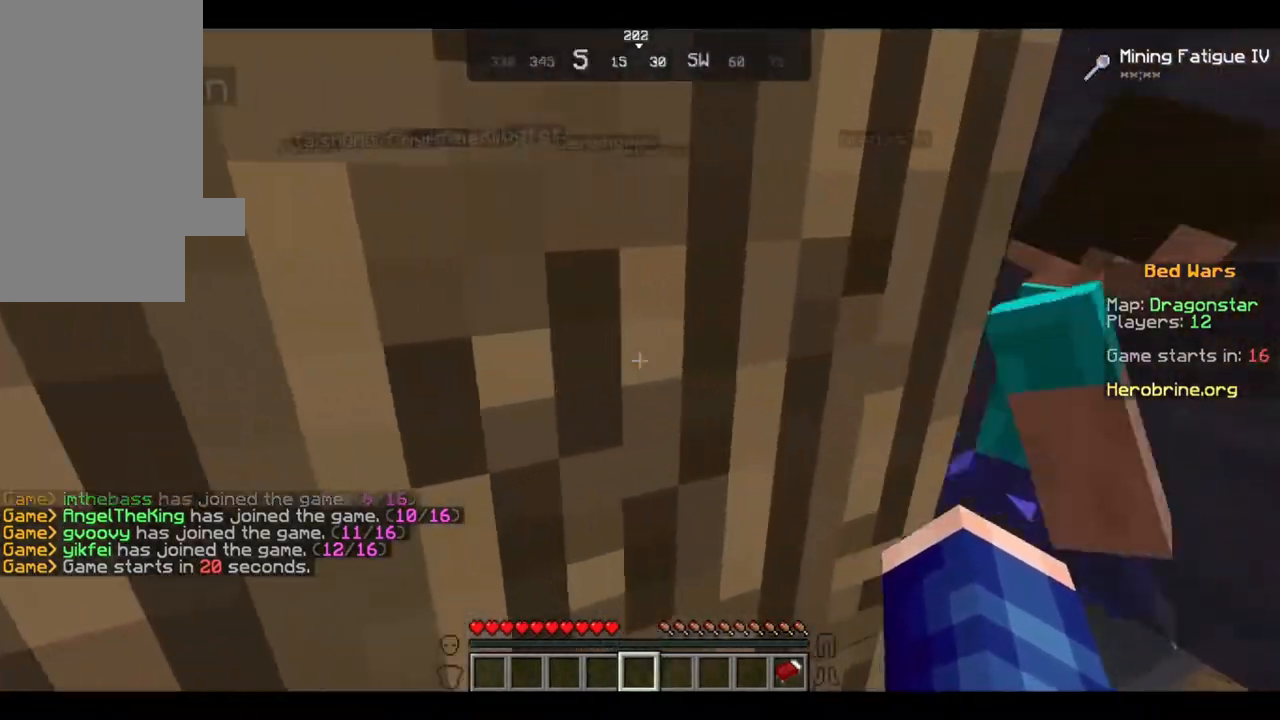
{"keys": [], "mouse": [], "events": []}
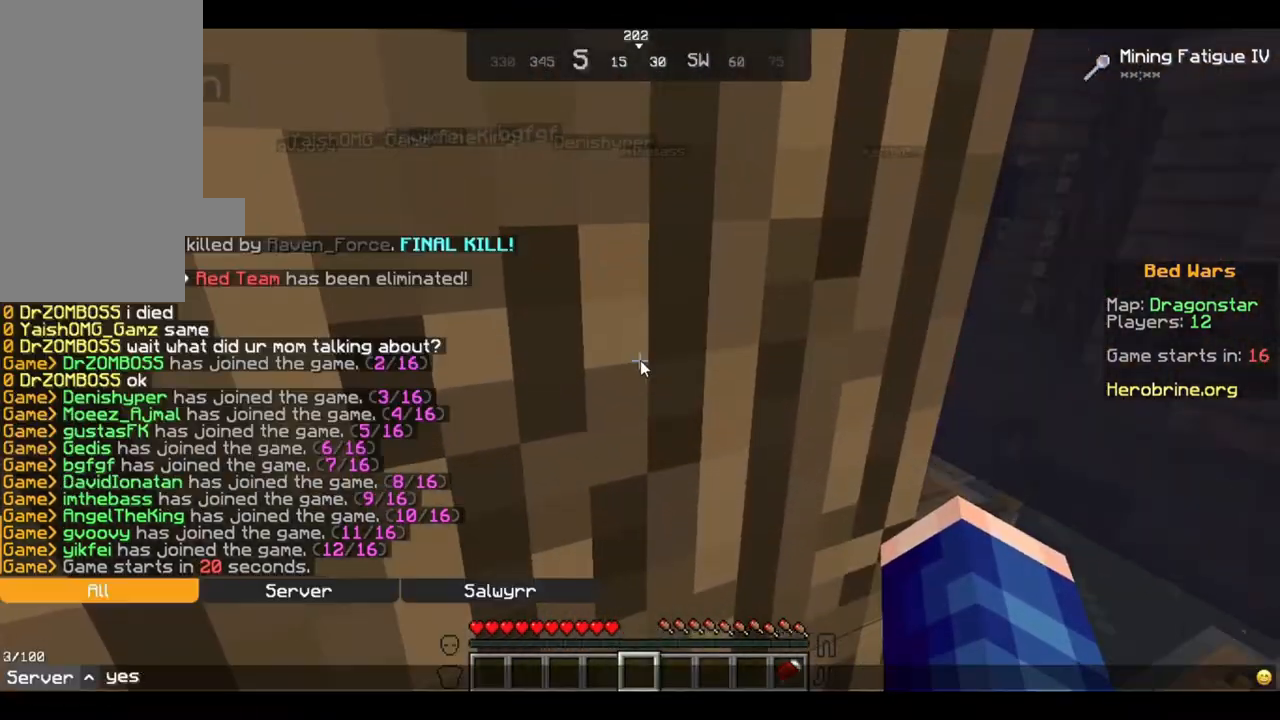
{"keys": ["w"], "mouse": [], "events": [[440, "w", "down"]]}
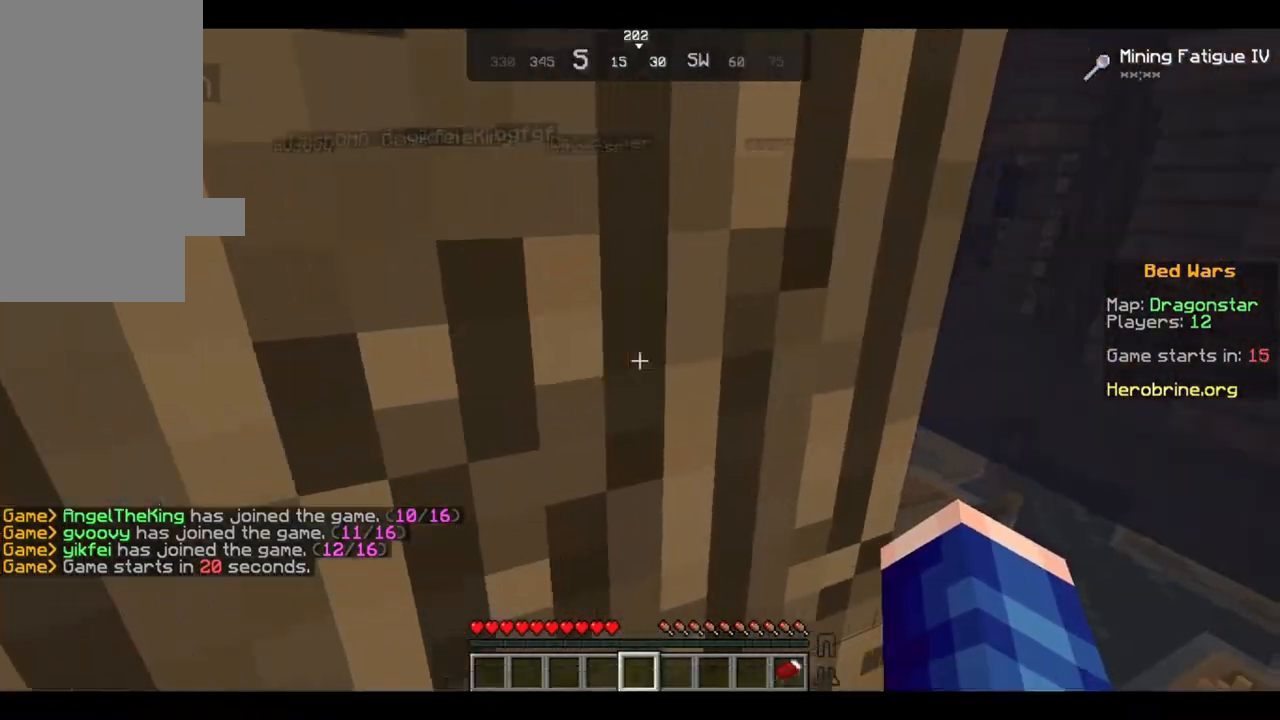
{"keys": ["w"], "mouse": [], "events": [[40, "d", "down"], [280, "d", "up"]]}
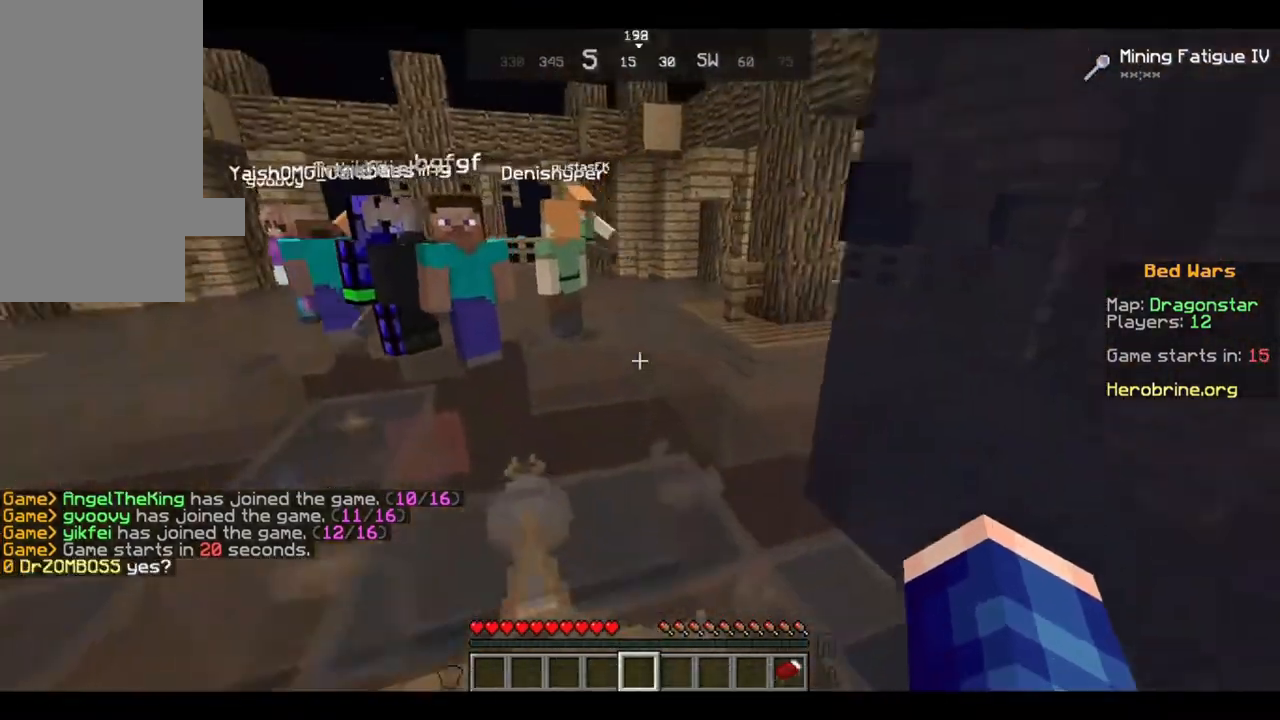
{"keys": ["w"], "mouse": [], "events": [[120, "a", "down"], [320, "a", "up"]]}
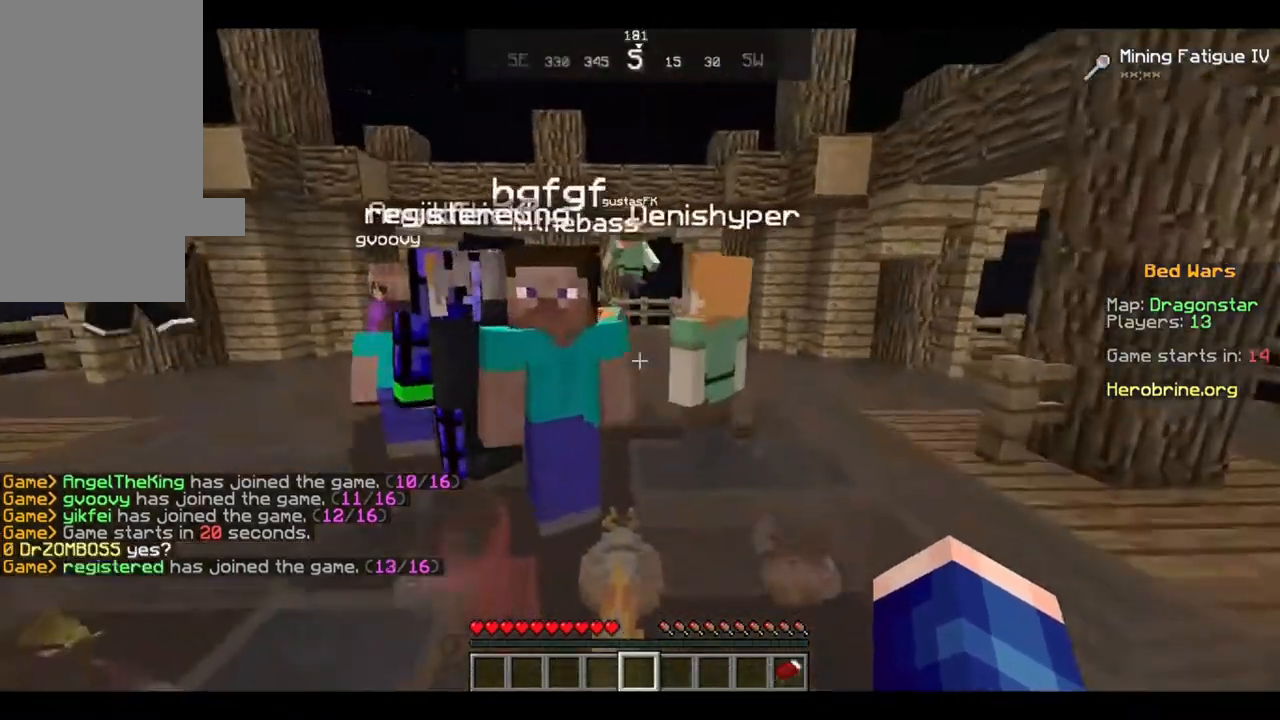
{"keys": ["w"], "mouse": [], "events": [[160, "a", "down"], [200, "d", "down"], [240, "a", "up"], [440, "d", "up"]]}
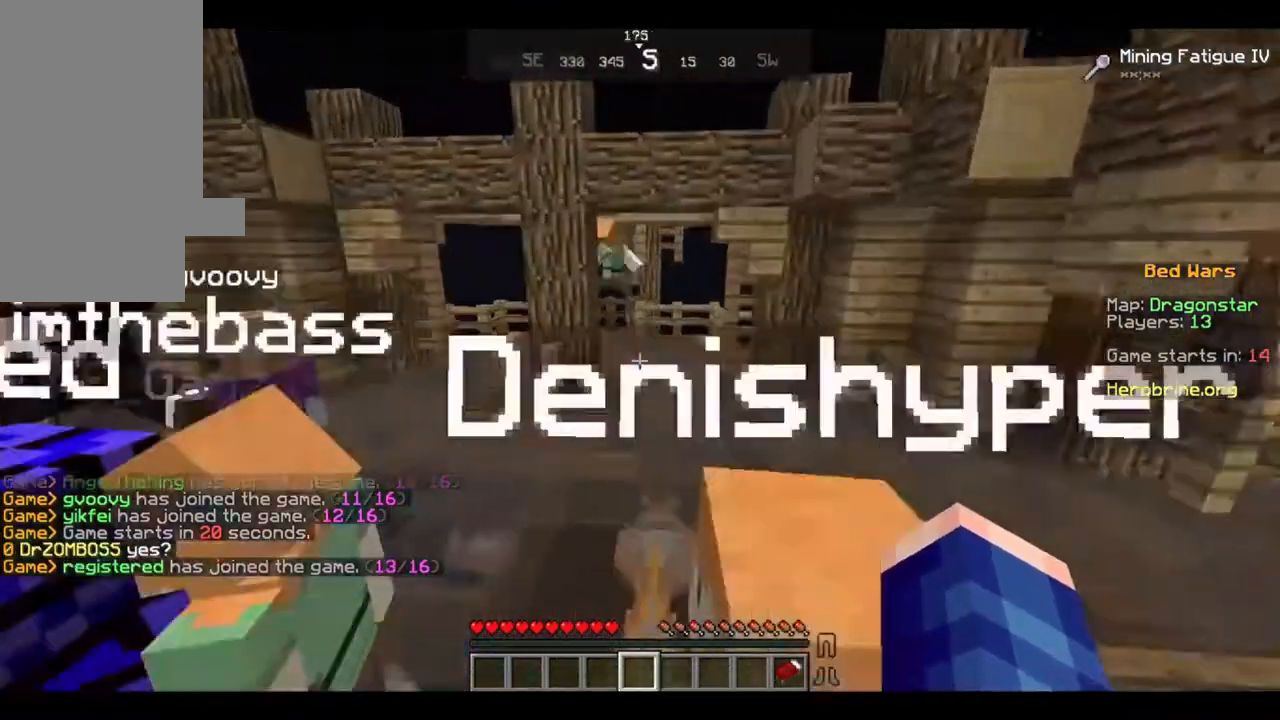
{"keys": ["w"], "mouse": [], "events": []}
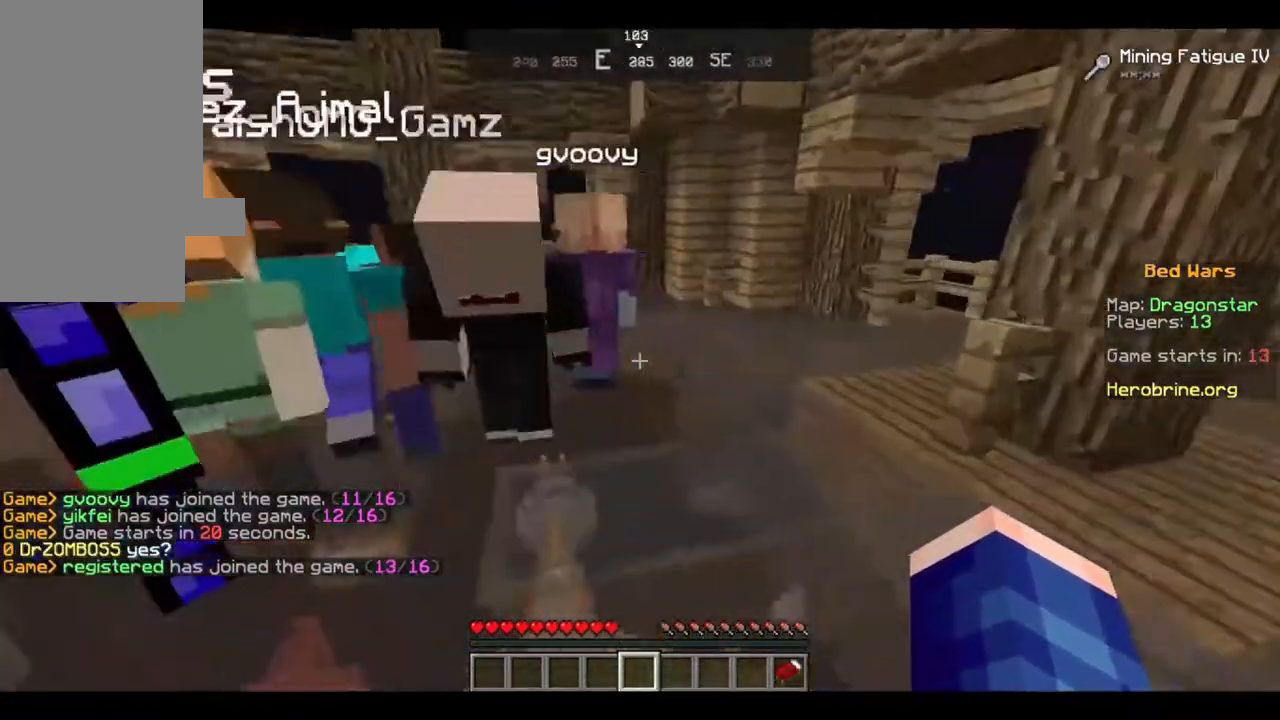
{"keys": ["w"], "mouse": [], "events": []}
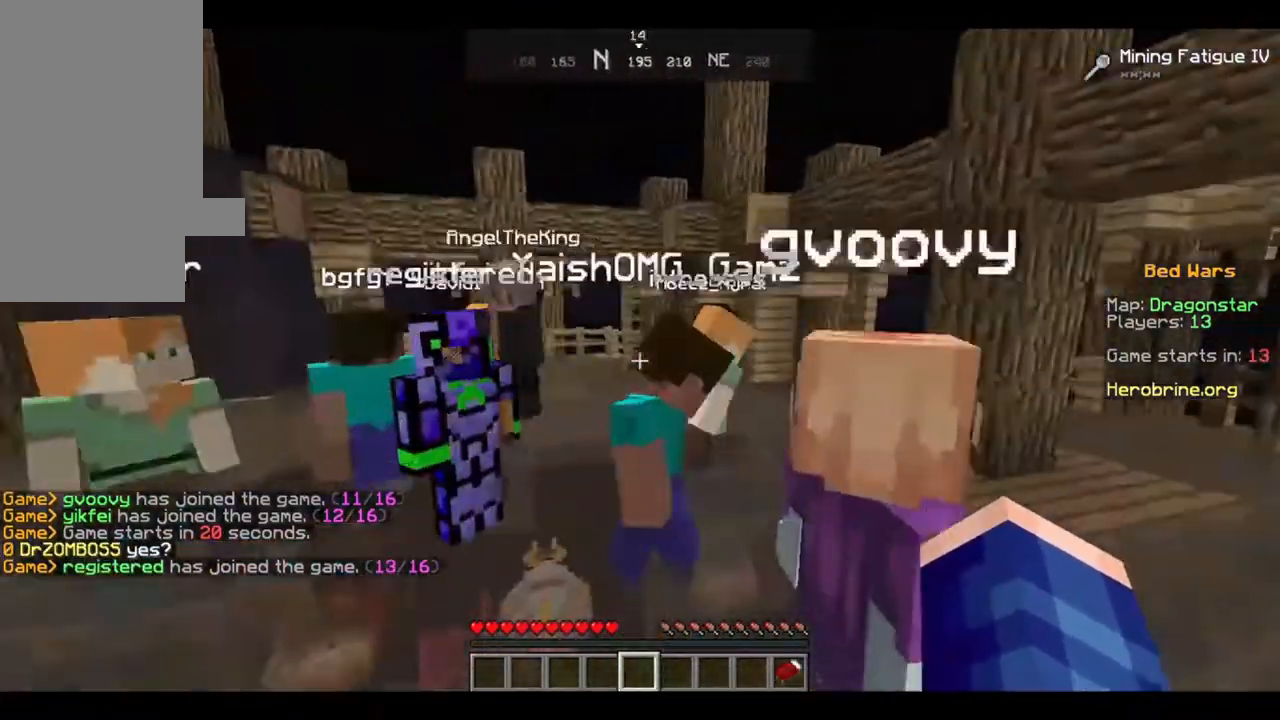
{"keys": ["w"], "mouse": [], "events": []}
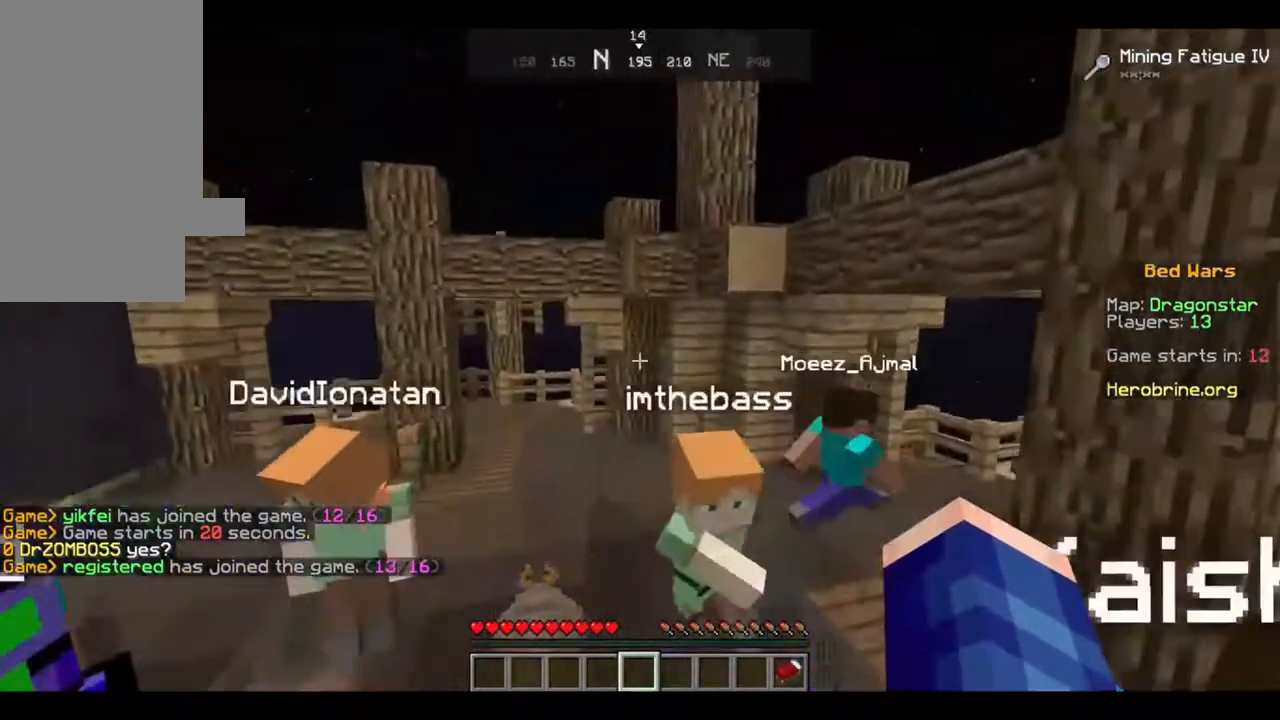
{"keys": [], "mouse": [], "events": [[520, "w", "up"]]}